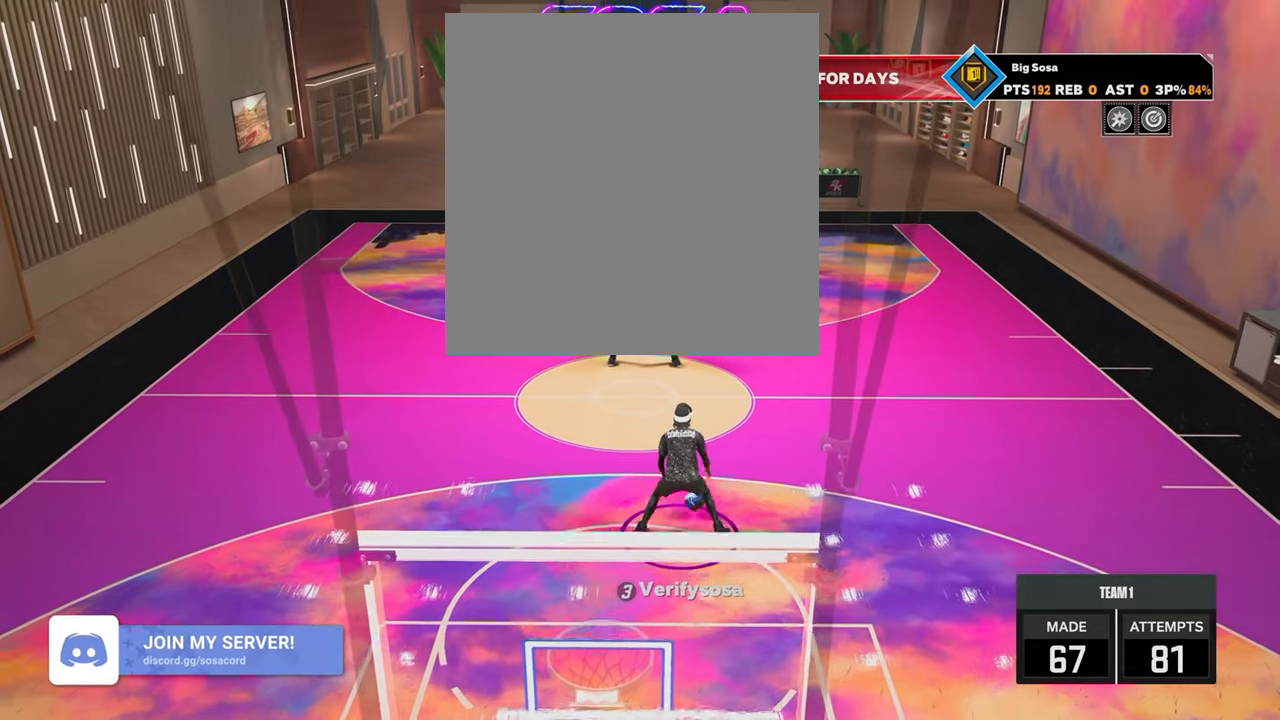
Gameplay with a controller (PlayStation layout); each line is a JSON object with the inputs held at the frame after it. "events" lists button and stick changes between this image and that frame as [ms after this image, input, new state], when the widget could be followed in between.
{"buttons": [], "left_stick": "center", "right_stick": "center", "events": [[83, "R2", "down"], [83, "right_stick", "up-left"], [150, "right_stick", "center"], [283, "left_stick", "up-left"], [383, "R2", "up"], [383, "right_stick", "up-right"], [450, "left_stick", "center"], [483, "right_stick", "center"]]}
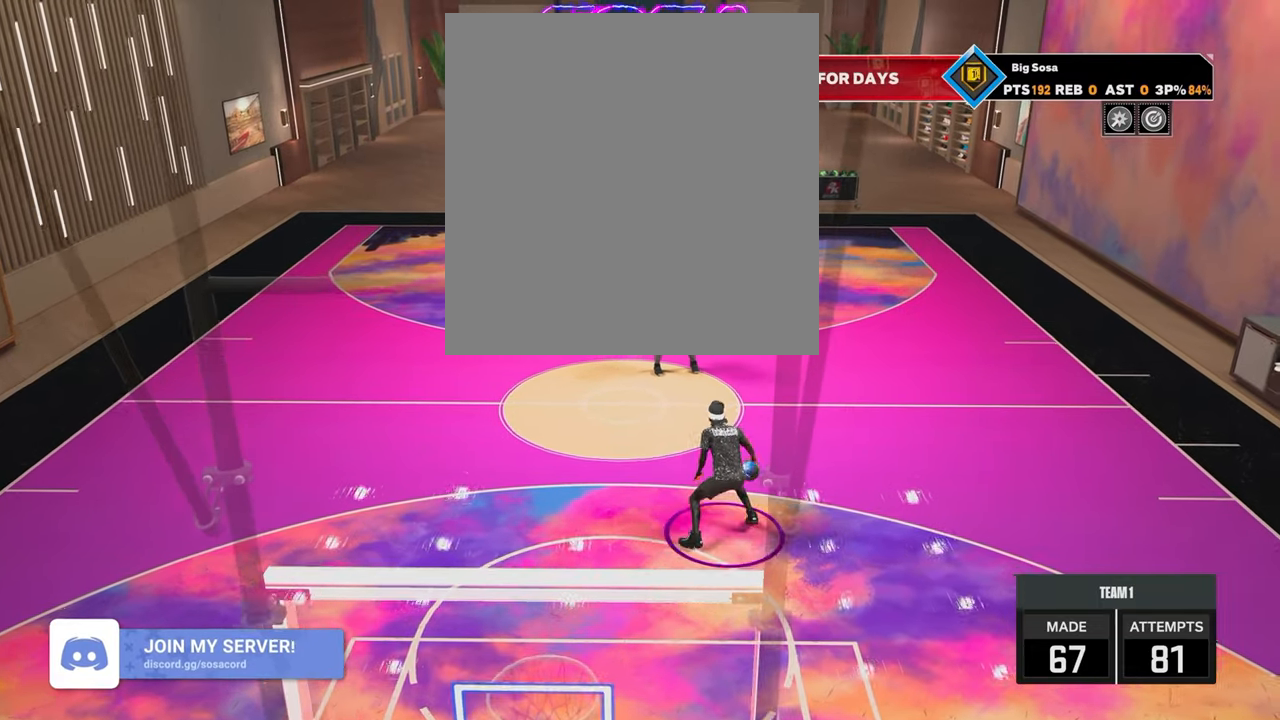
{"buttons": [], "left_stick": "center", "right_stick": "center", "events": [[133, "R2", "down"], [133, "right_stick", "up-left"], [200, "right_stick", "center"], [283, "left_stick", "down-right"], [350, "R2", "up"], [433, "left_stick", "center"], [433, "right_stick", "up-right"], [483, "right_stick", "center"]]}
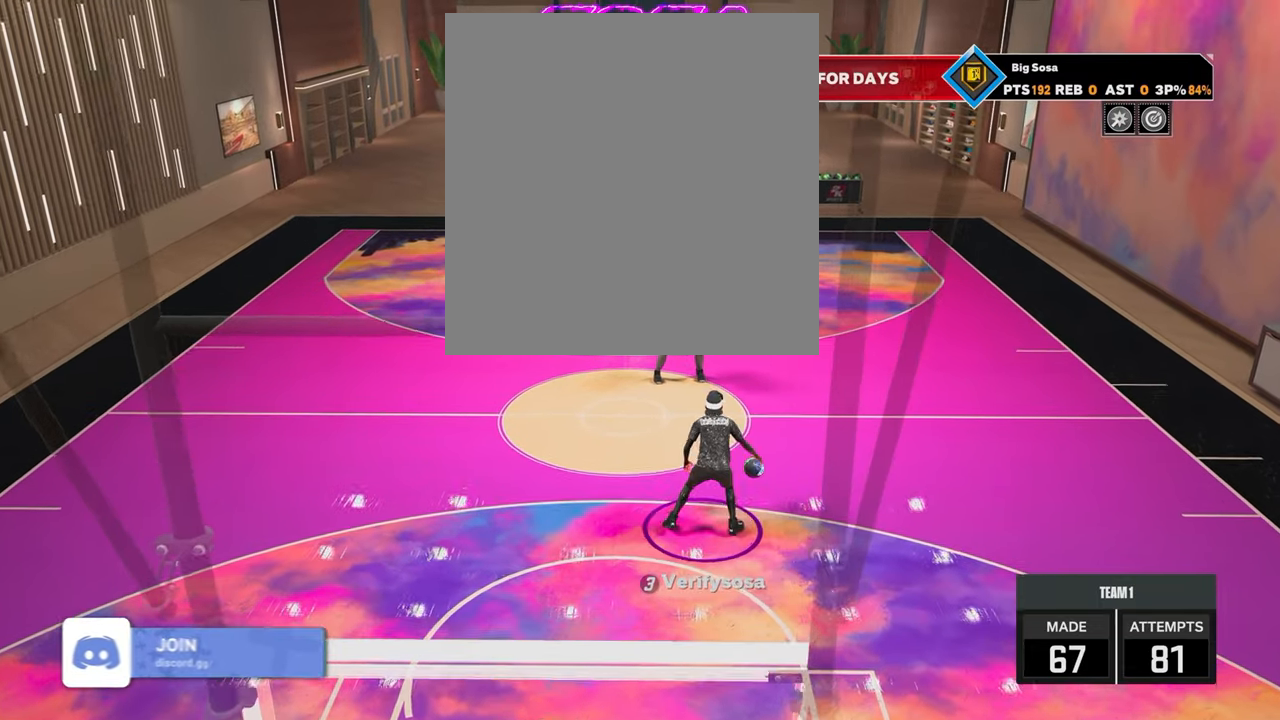
{"buttons": [], "left_stick": "center", "right_stick": "center", "events": [[100, "R2", "down"], [100, "right_stick", "up-left"], [200, "right_stick", "center"], [300, "left_stick", "up-left"], [433, "R2", "up"], [433, "right_stick", "right"], [483, "left_stick", "center"], [483, "right_stick", "center"]]}
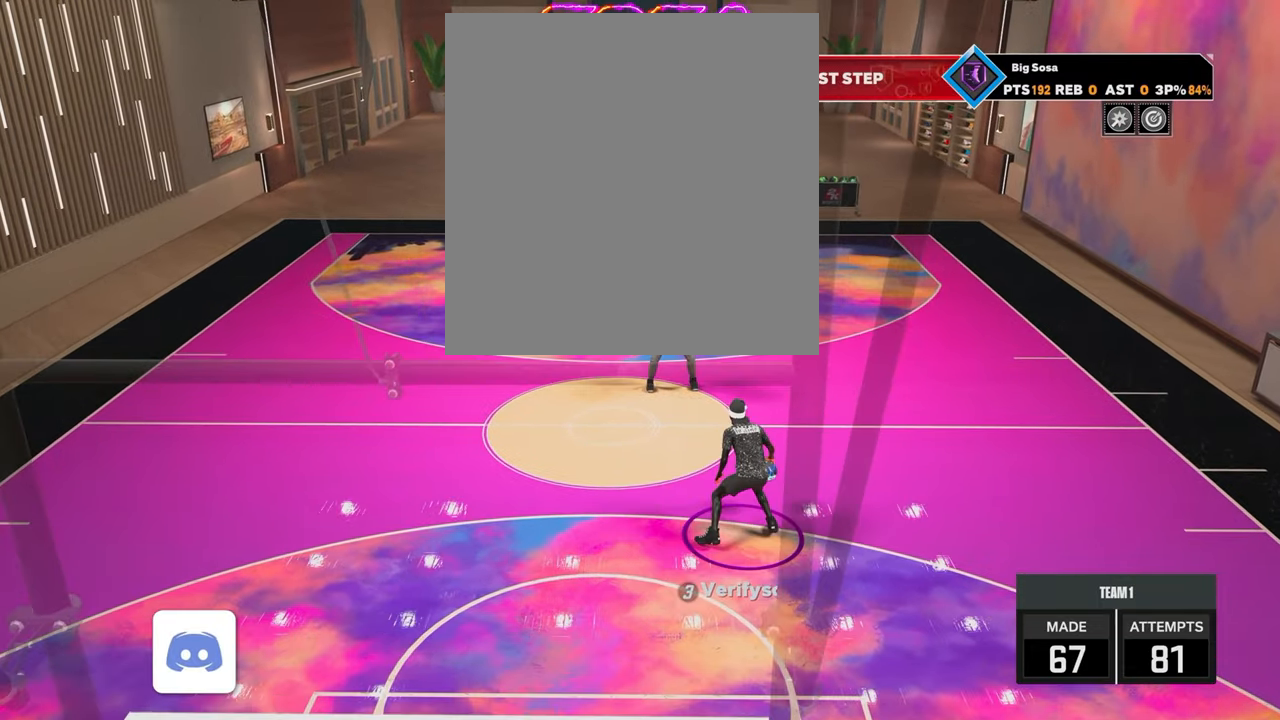
{"buttons": [], "left_stick": "center", "right_stick": "center", "events": [[133, "R2", "down"], [150, "right_stick", "up-left"], [233, "right_stick", "center"], [333, "left_stick", "down-right"], [433, "R2", "up"], [483, "left_stick", "center"]]}
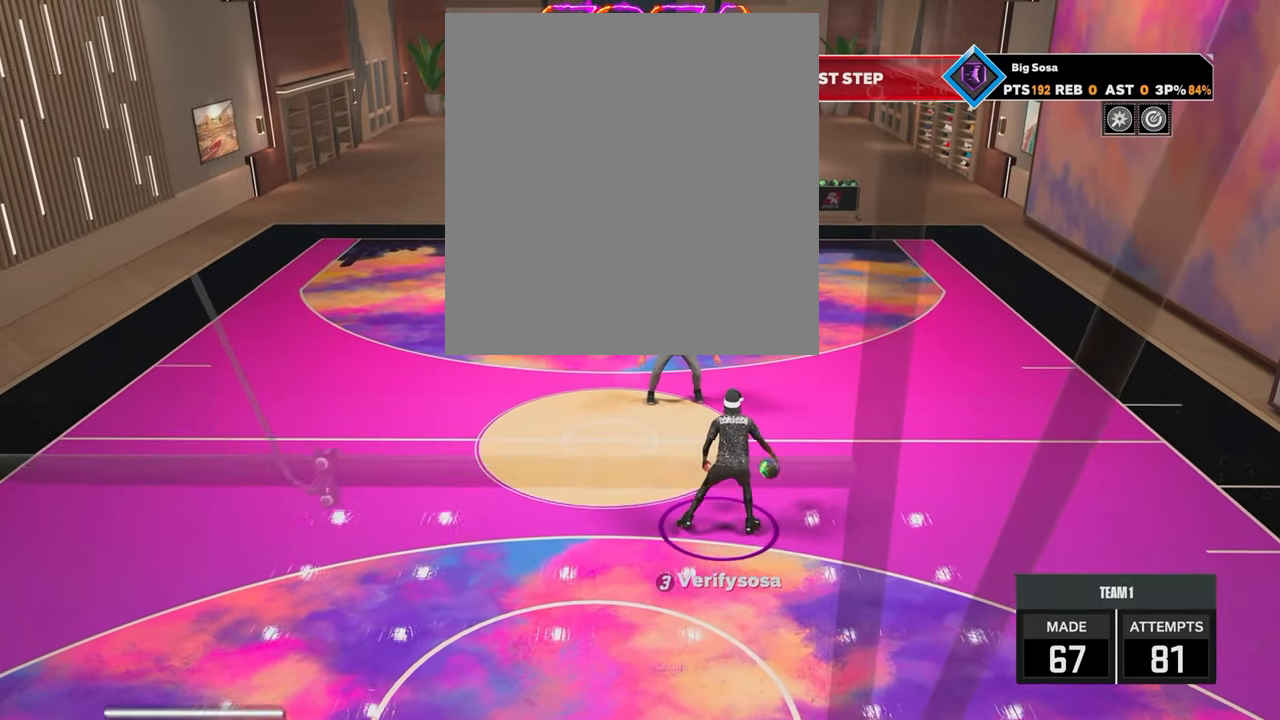
{"buttons": [], "left_stick": "center", "right_stick": "up-right", "events": [[150, "R2", "down"], [150, "right_stick", "up-left"], [233, "right_stick", "center"], [333, "left_stick", "up-left"], [500, "R2", "up"], [500, "left_stick", "center"], [500, "right_stick", "up-right"]]}
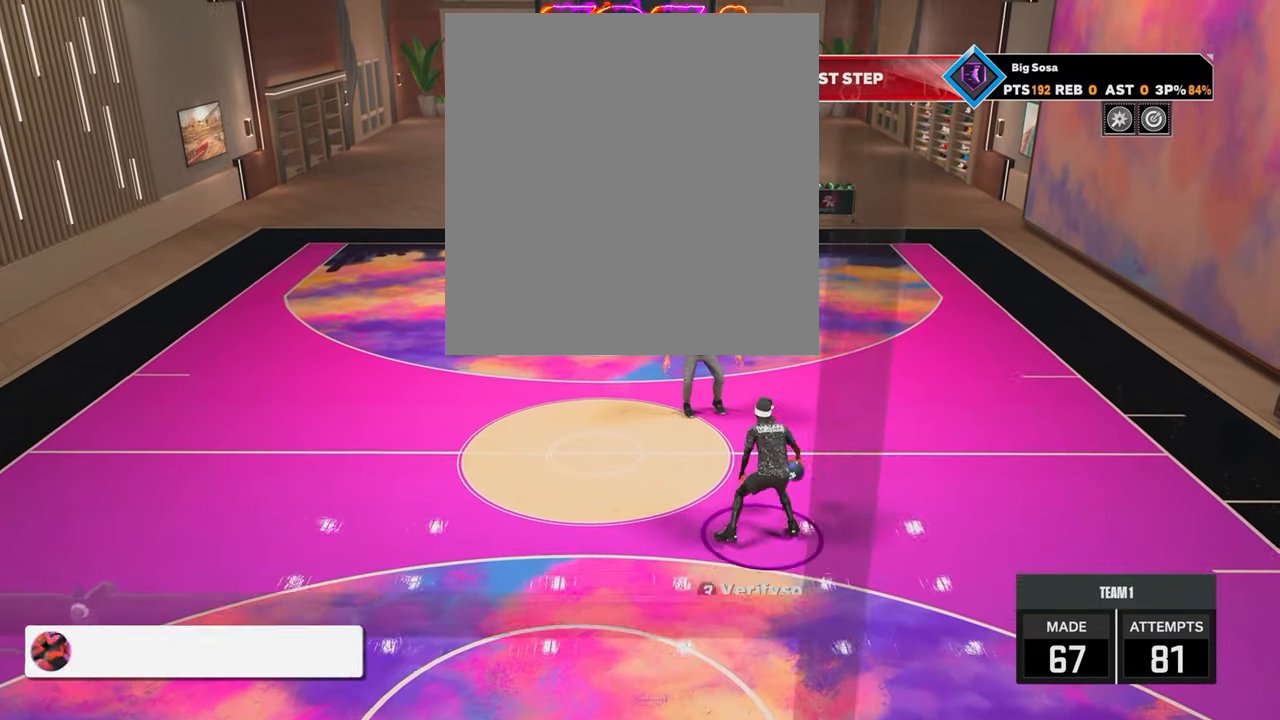
{"buttons": [], "left_stick": "right", "right_stick": "up-left", "events": [[33, "right_stick", "center"], [133, "left_stick", "right"], [233, "right_stick", "left"], [333, "right_stick", "center"], [450, "right_stick", "up-left"]]}
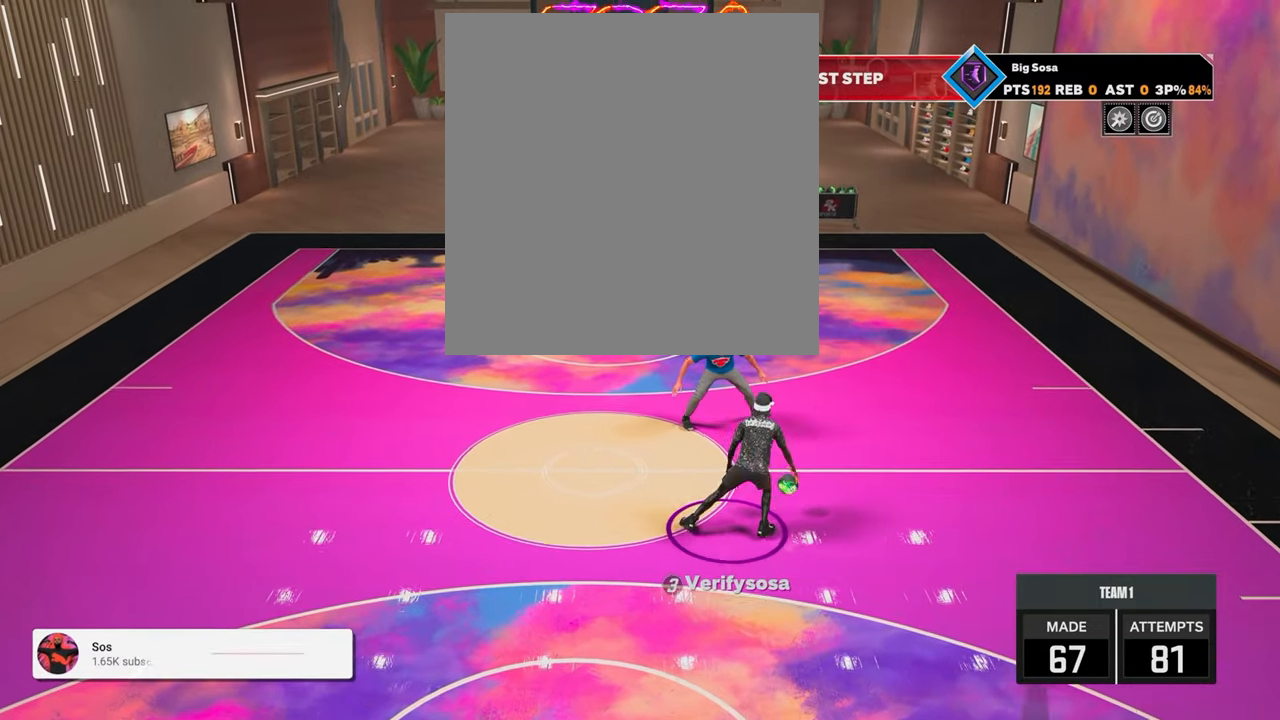
{"buttons": [], "left_stick": "right", "right_stick": "up-left", "events": [[50, "right_stick", "center"], [200, "right_stick", "left"], [333, "right_stick", "center"], [483, "right_stick", "up-left"]]}
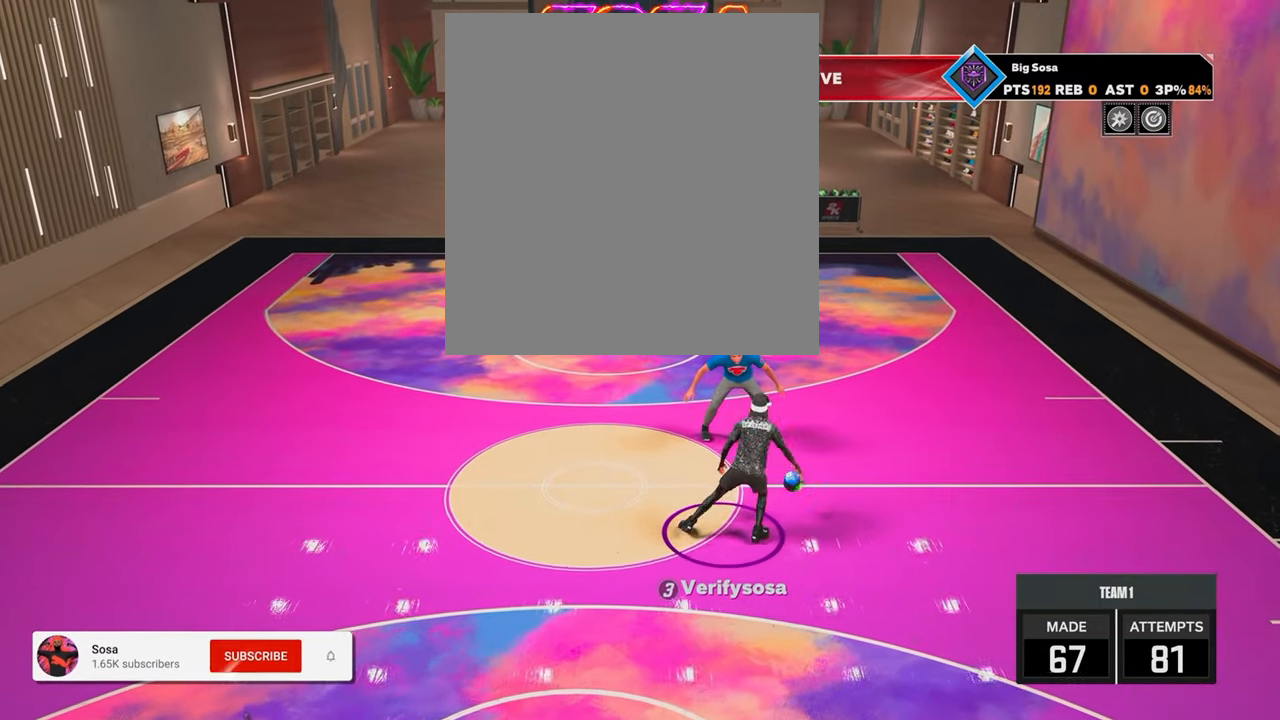
{"buttons": ["R2"], "left_stick": "right", "right_stick": "up-left", "events": [[50, "right_stick", "center"], [183, "right_stick", "left"], [300, "right_stick", "center"], [450, "R2", "down"], [450, "right_stick", "up-left"]]}
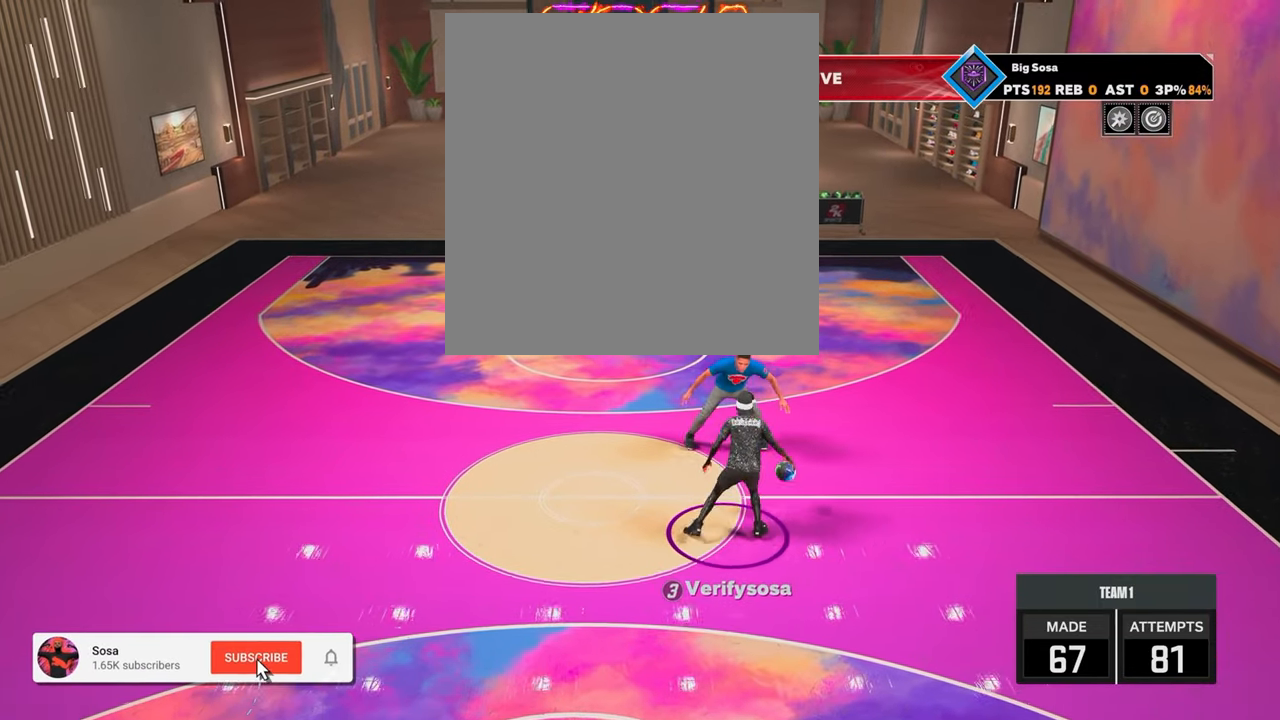
{"buttons": [], "left_stick": "center", "right_stick": "center", "events": [[33, "left_stick", "center"], [50, "right_stick", "center"], [283, "R2", "up"], [300, "right_stick", "right"], [433, "right_stick", "down"], [483, "right_stick", "center"]]}
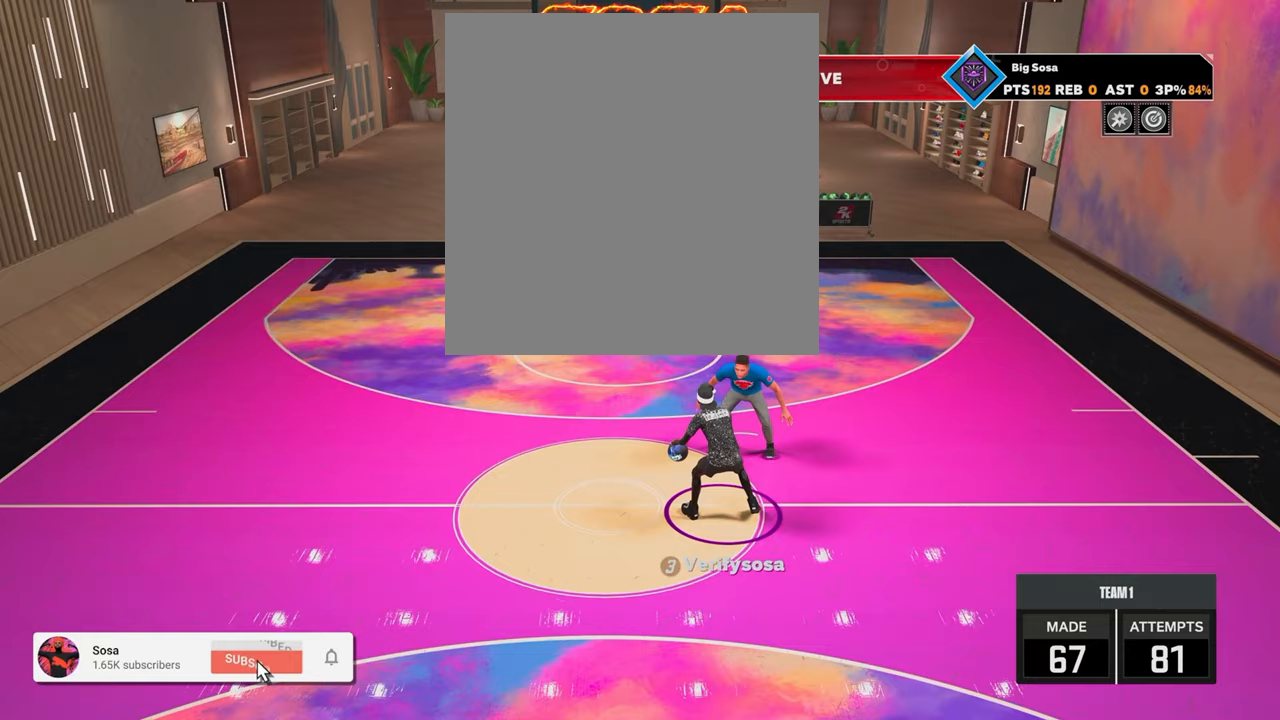
{"buttons": ["R2"], "left_stick": "center", "right_stick": "center", "events": [[383, "R2", "down"], [383, "right_stick", "up-left"], [500, "right_stick", "center"]]}
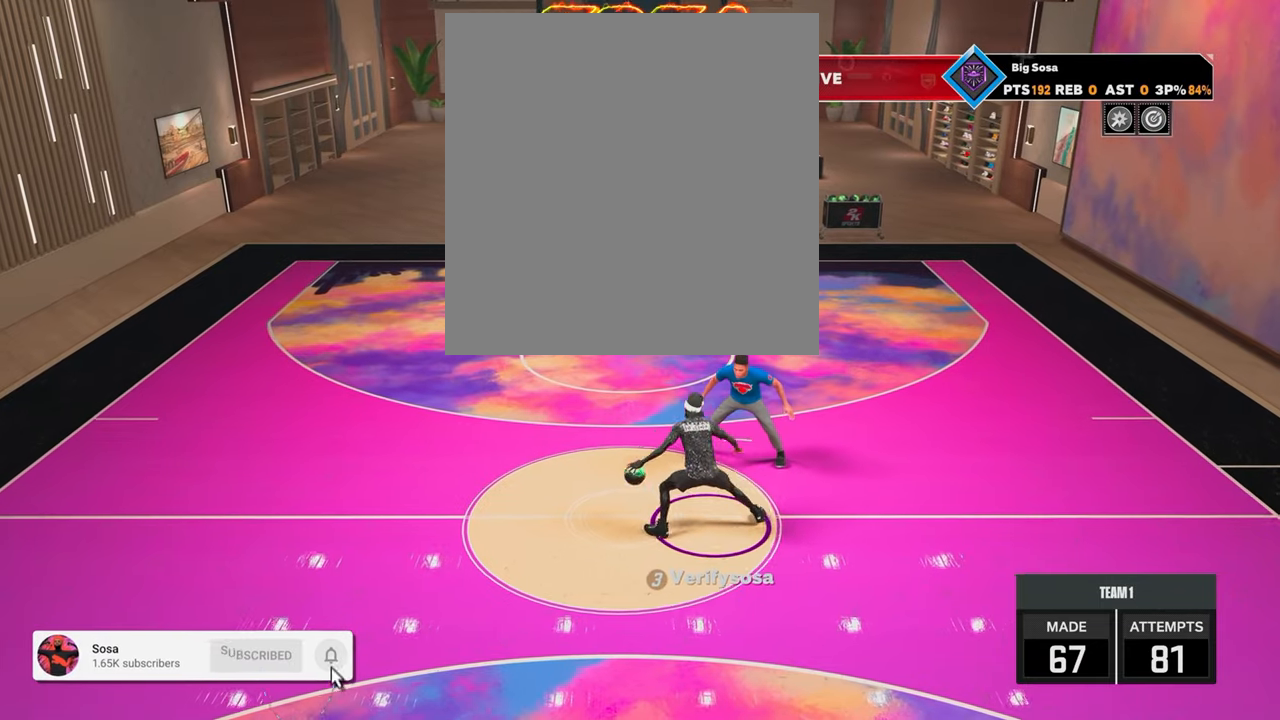
{"buttons": [], "left_stick": "center", "right_stick": "center", "events": [[450, "R2", "up"]]}
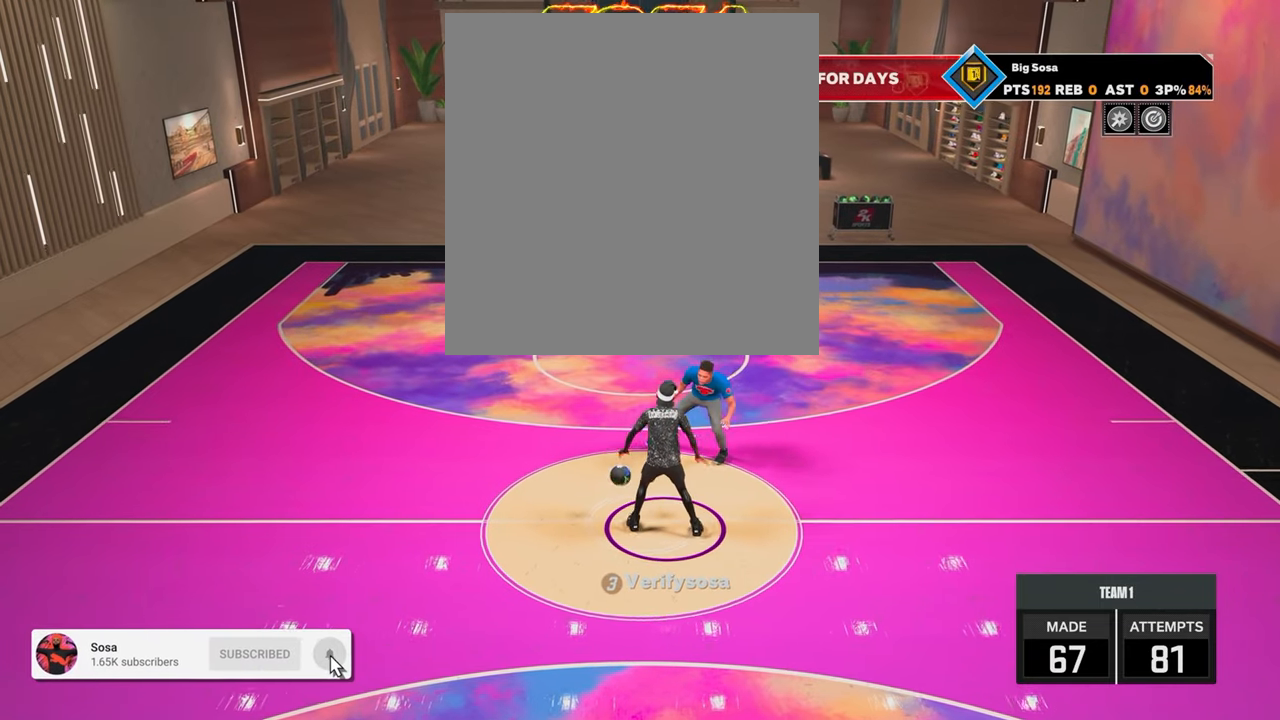
{"buttons": ["R2"], "left_stick": "down", "right_stick": "center", "events": [[133, "R2", "down"], [133, "right_stick", "up"], [233, "right_stick", "center"], [283, "left_stick", "down"]]}
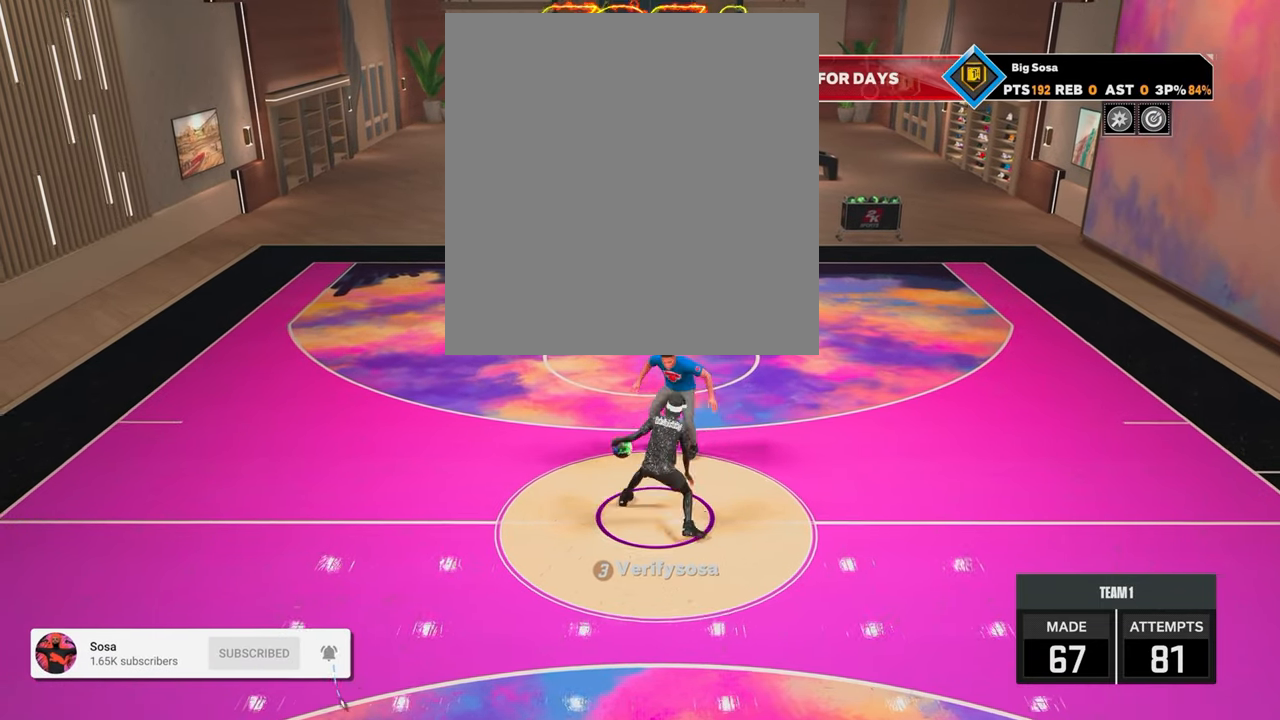
{"buttons": [], "left_stick": "down", "right_stick": "center", "events": [[50, "R2", "up"], [233, "R2", "down"], [233, "left_stick", "center"], [333, "left_stick", "down"], [500, "R2", "up"]]}
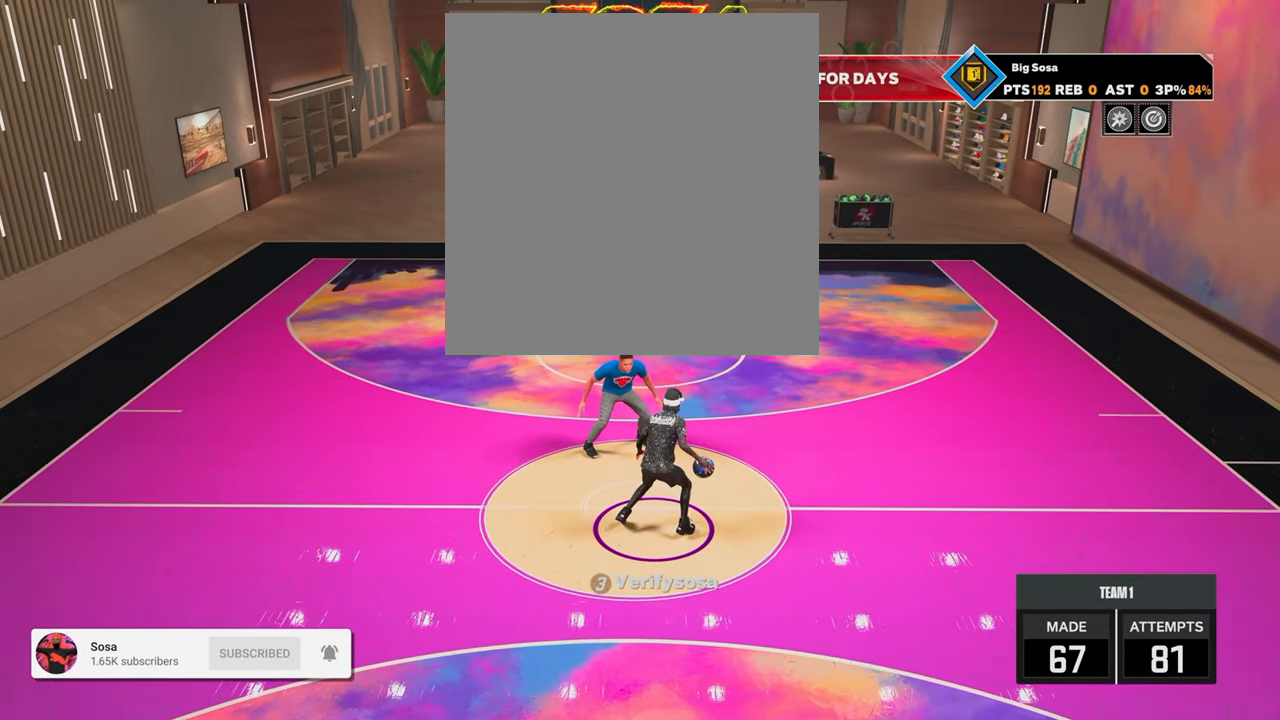
{"buttons": ["R2"], "left_stick": "center", "right_stick": "center", "events": [[100, "left_stick", "center"], [150, "right_stick", "right"], [233, "right_stick", "center"], [383, "R2", "down"], [400, "right_stick", "up-left"], [483, "right_stick", "center"]]}
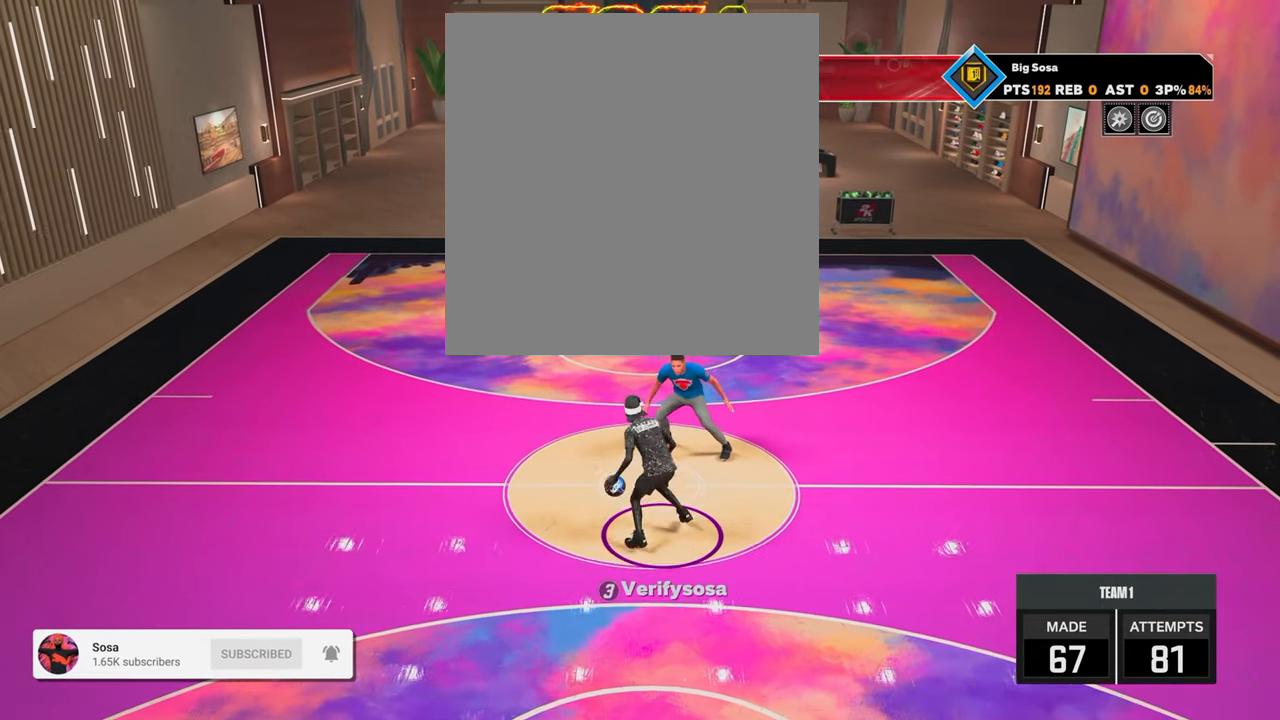
{"buttons": ["R2"], "left_stick": "center", "right_stick": "center", "events": [[83, "left_stick", "up-left"], [183, "R2", "up"], [183, "right_stick", "right"], [233, "left_stick", "center"], [250, "right_stick", "center"], [433, "R2", "down"], [433, "right_stick", "up-left"], [500, "right_stick", "center"]]}
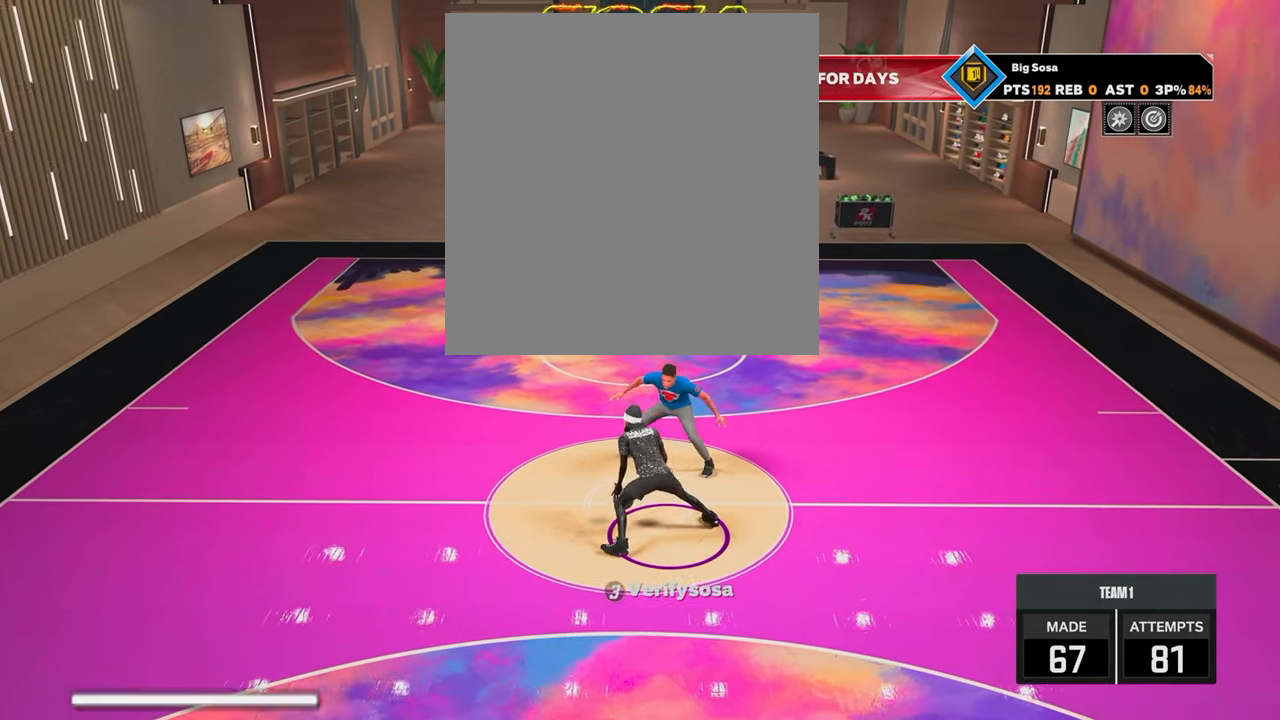
{"buttons": ["R2"], "left_stick": "center", "right_stick": "center", "events": [[83, "left_stick", "down-right"], [100, "R2", "up"], [100, "right_stick", "right"], [200, "left_stick", "center"], [250, "right_stick", "center"], [400, "R2", "down"], [400, "right_stick", "up-left"], [483, "right_stick", "center"]]}
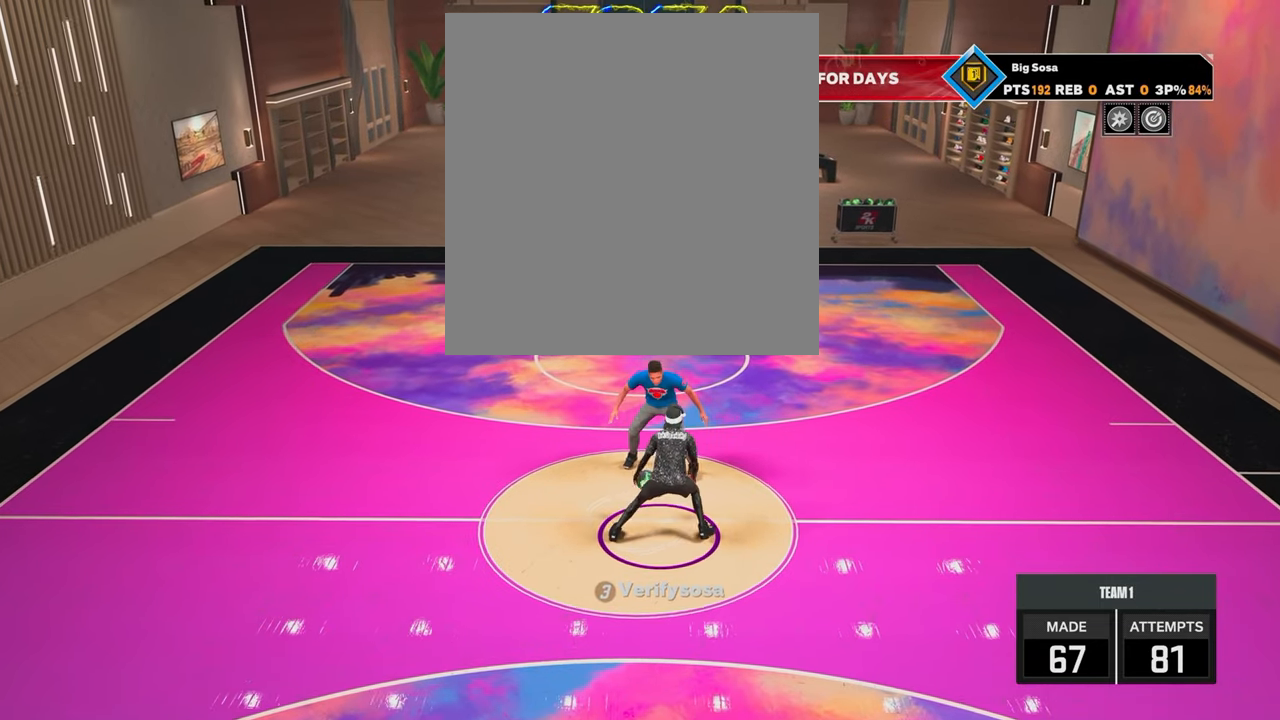
{"buttons": ["R2"], "left_stick": "center", "right_stick": "left", "events": [[50, "left_stick", "up-left"], [183, "right_stick", "down-right"], [233, "left_stick", "center"], [233, "right_stick", "center"], [483, "right_stick", "left"]]}
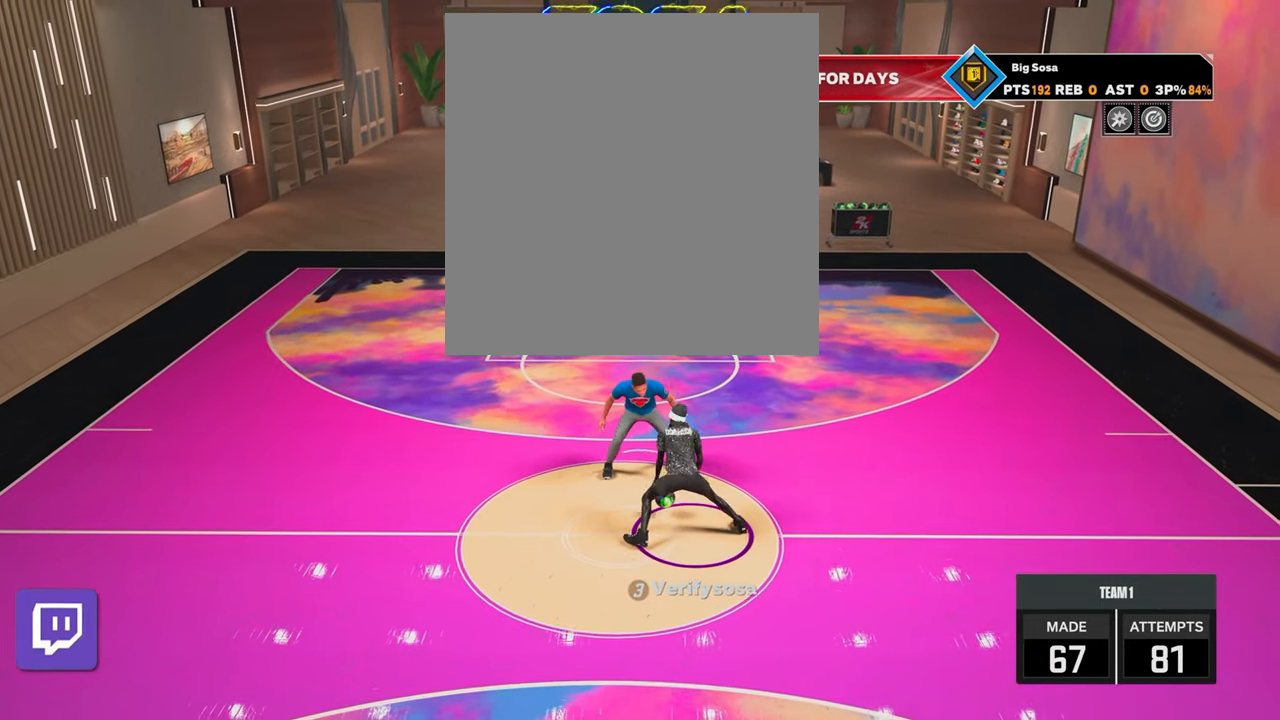
{"buttons": [], "left_stick": "center", "right_stick": "center", "events": [[100, "right_stick", "center"], [183, "left_stick", "right"], [333, "R2", "up"], [383, "right_stick", "right"], [400, "left_stick", "center"], [450, "right_stick", "center"]]}
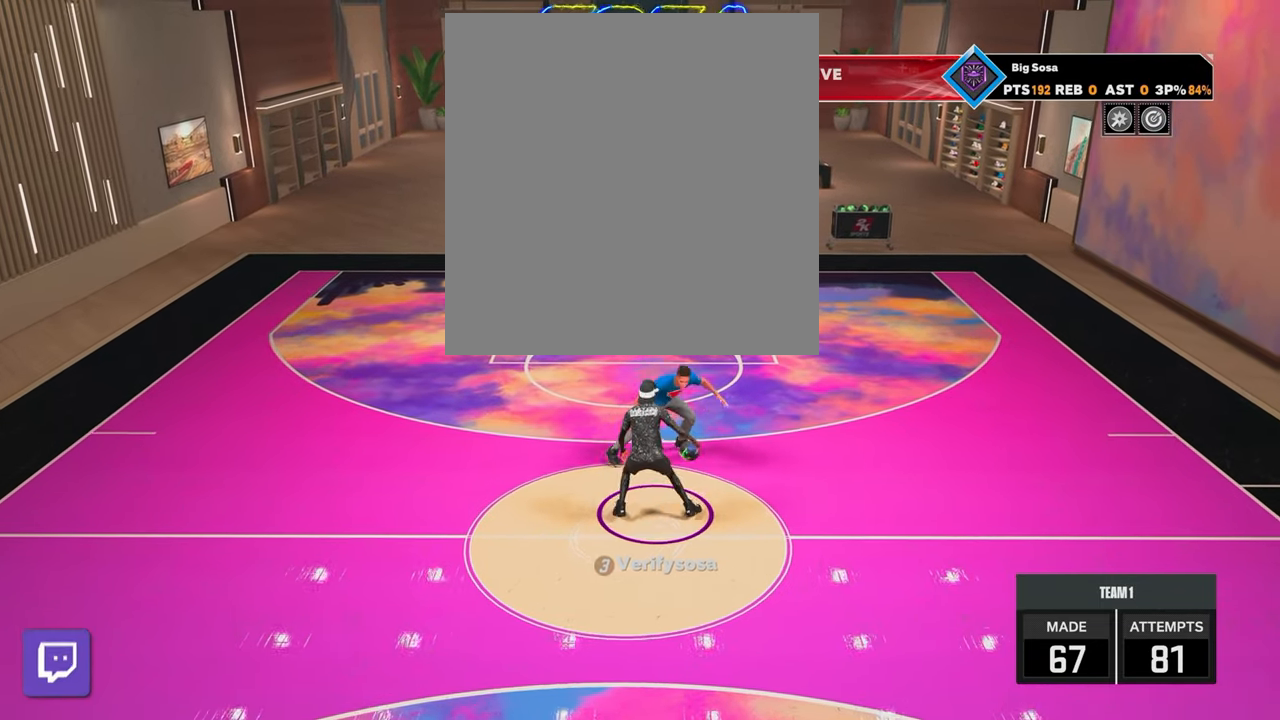
{"buttons": [], "left_stick": "center", "right_stick": "center", "events": [[83, "R2", "down"], [100, "right_stick", "up-left"], [200, "right_stick", "center"], [300, "left_stick", "up-left"], [383, "R2", "up"], [383, "right_stick", "right"], [483, "left_stick", "center"], [500, "right_stick", "center"]]}
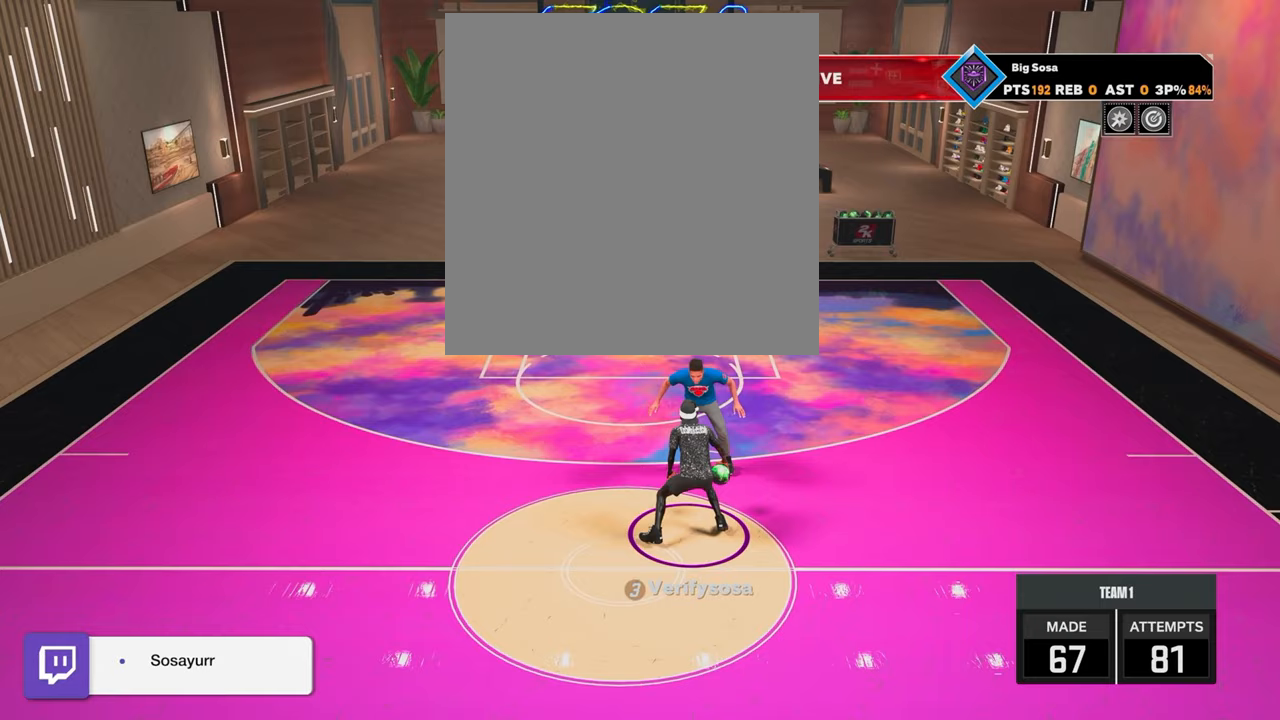
{"buttons": [], "left_stick": "center", "right_stick": "center", "events": [[133, "R2", "down"], [133, "right_stick", "down-left"], [233, "right_stick", "center"], [333, "left_stick", "down-right"], [433, "R2", "up"], [433, "right_stick", "right"], [450, "left_stick", "center"], [500, "right_stick", "center"]]}
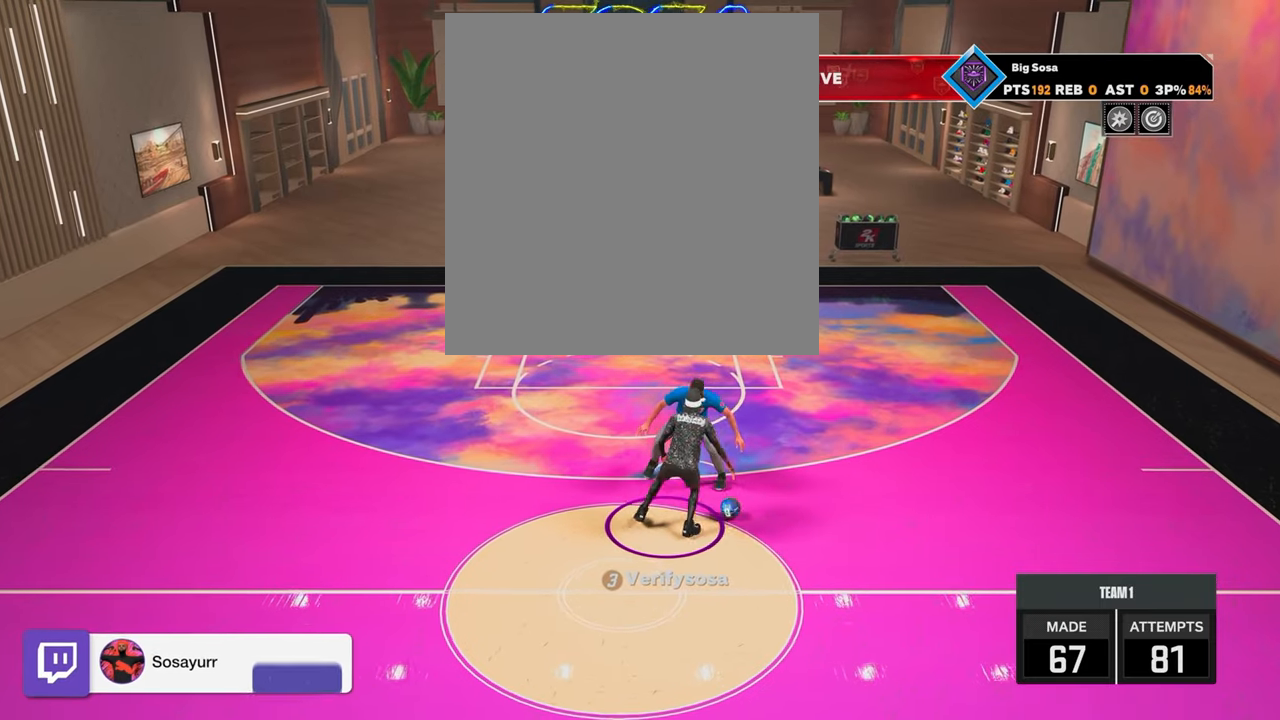
{"buttons": ["R2"], "left_stick": "down", "right_stick": "center", "events": [[150, "R2", "down"], [183, "right_stick", "up-left"], [233, "right_stick", "center"], [383, "left_stick", "down"]]}
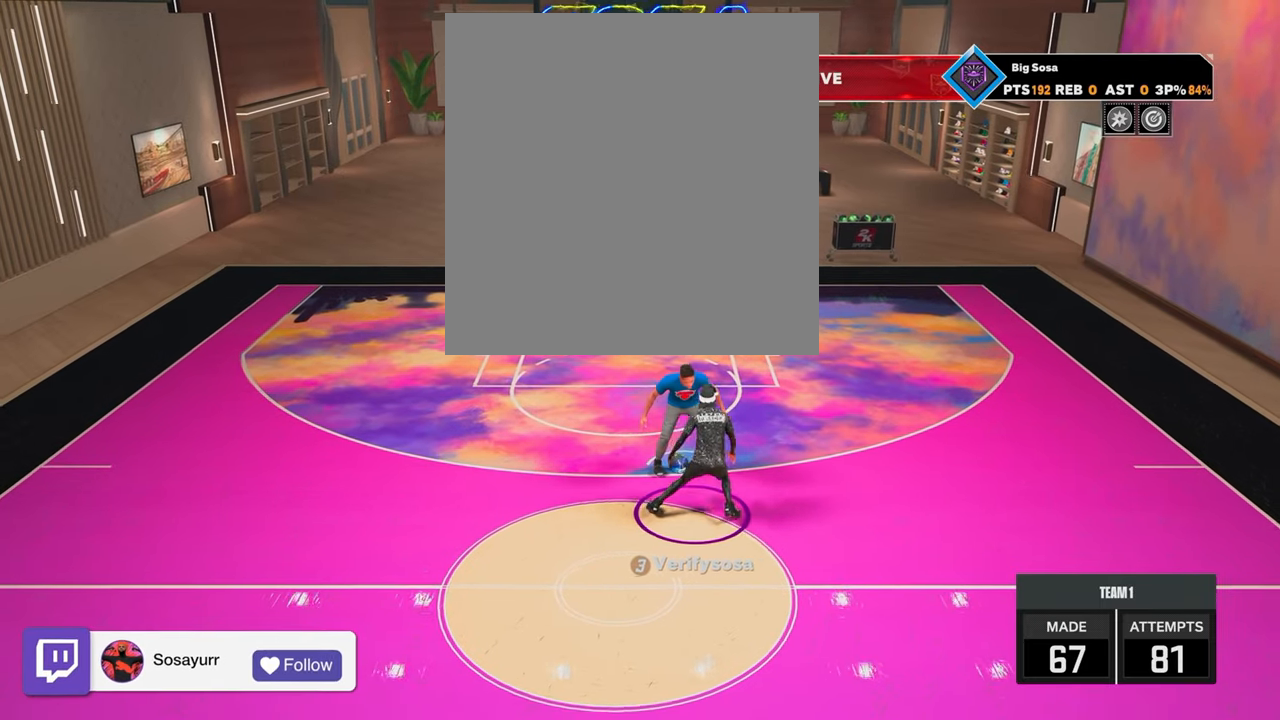
{"buttons": ["R2"], "left_stick": "down", "right_stick": "center", "events": [[333, "left_stick", "center"], [483, "left_stick", "down"]]}
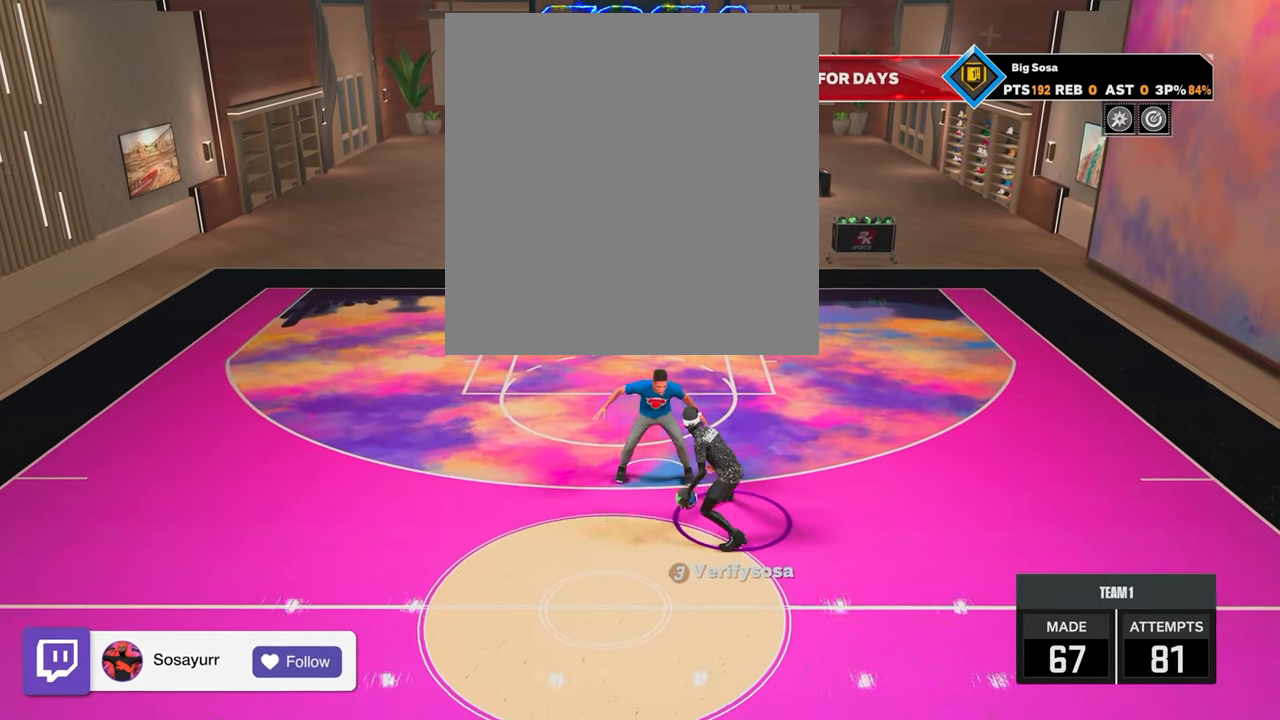
{"buttons": ["R2"], "left_stick": "center", "right_stick": "center", "events": [[133, "R2", "up"], [283, "left_stick", "center"], [333, "R2", "down"], [333, "right_stick", "left"], [383, "right_stick", "center"]]}
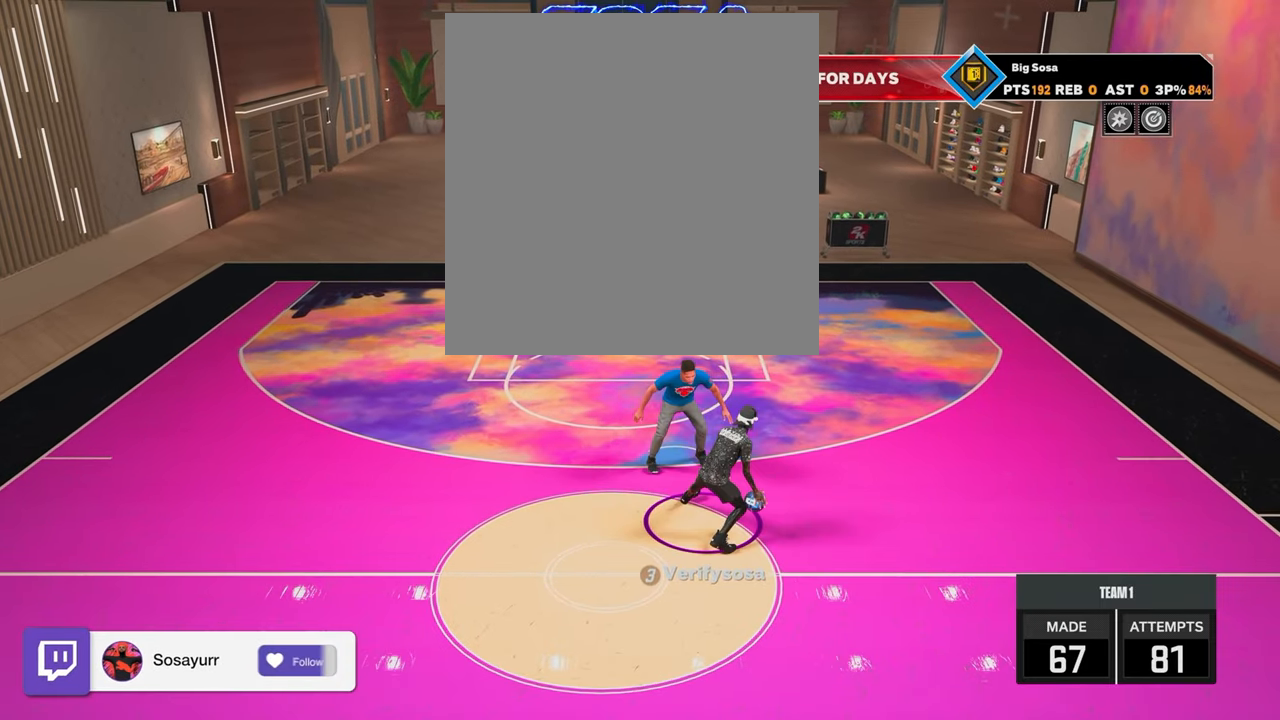
{"buttons": ["R2"], "left_stick": "up-right", "right_stick": "center", "events": [[133, "R2", "up"], [133, "right_stick", "right"], [183, "right_stick", "down"], [233, "right_stick", "center"], [433, "R2", "down"], [433, "left_stick", "up-right"]]}
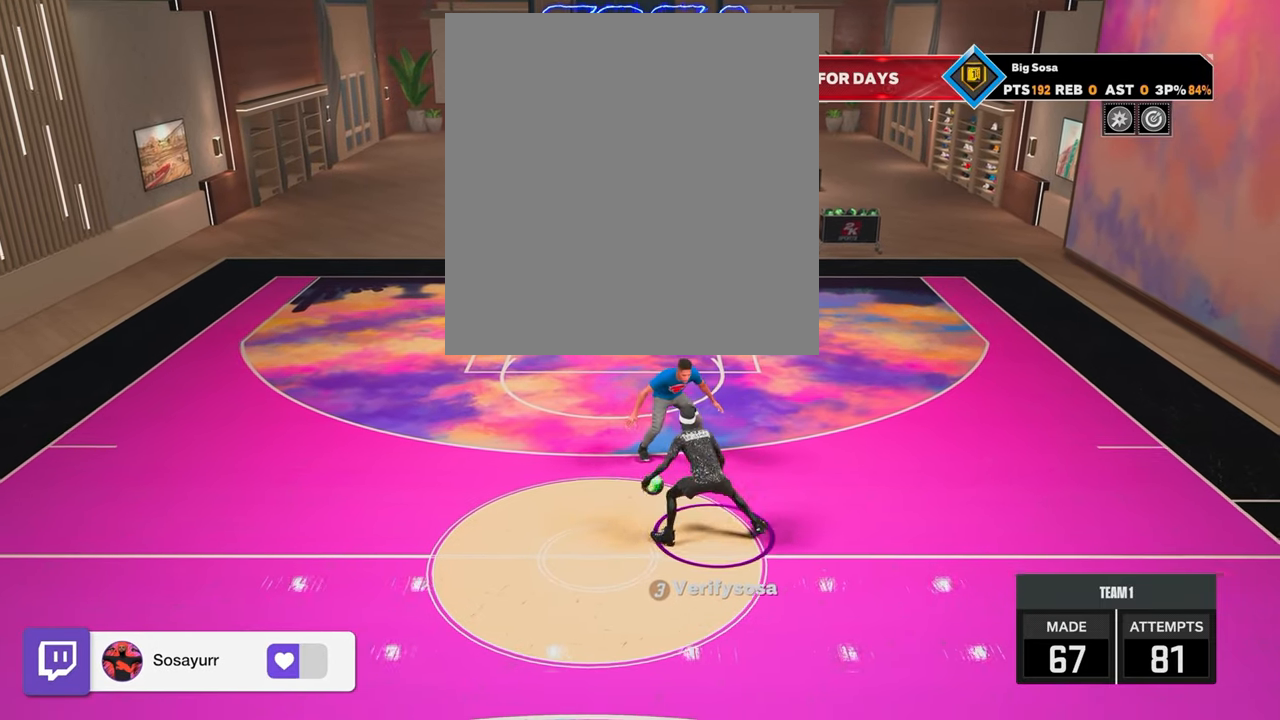
{"buttons": [], "left_stick": "center", "right_stick": "center", "events": [[283, "R2", "up"], [333, "left_stick", "center"], [350, "right_stick", "left"], [400, "right_stick", "center"]]}
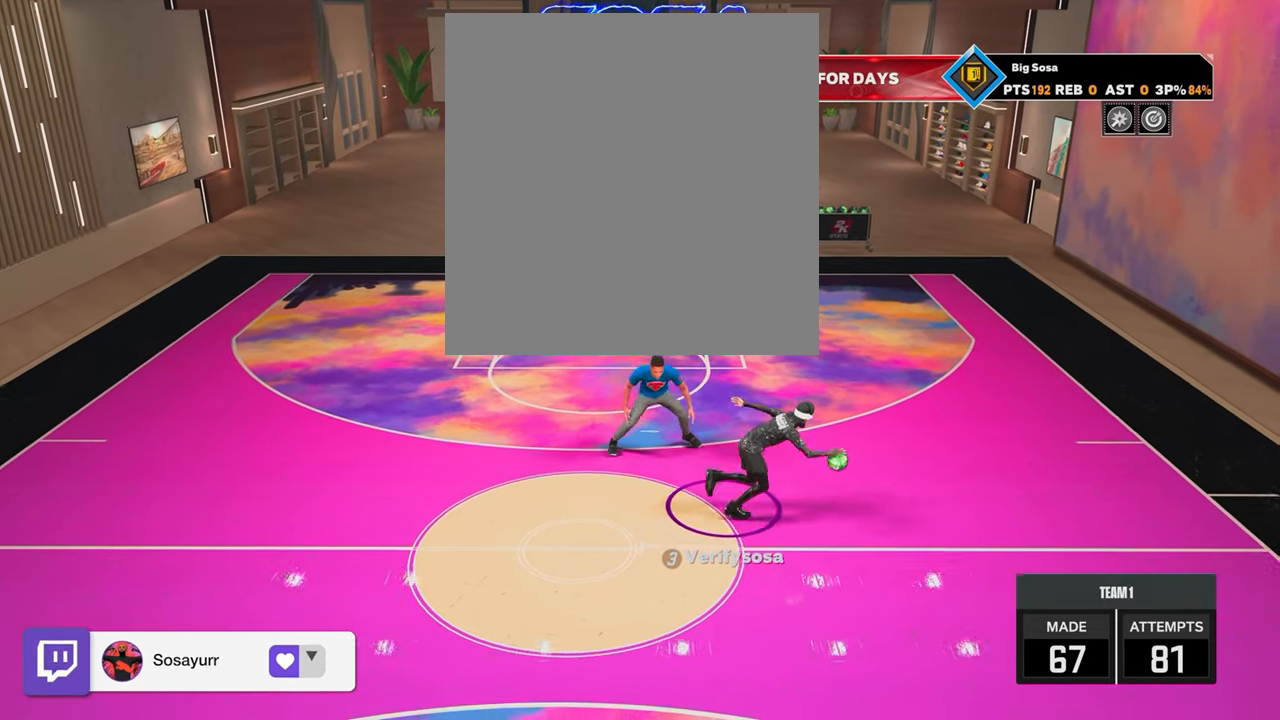
{"buttons": ["R2"], "left_stick": "left", "right_stick": "center", "events": [[133, "R2", "down"], [133, "left_stick", "up-left"], [400, "left_stick", "left"]]}
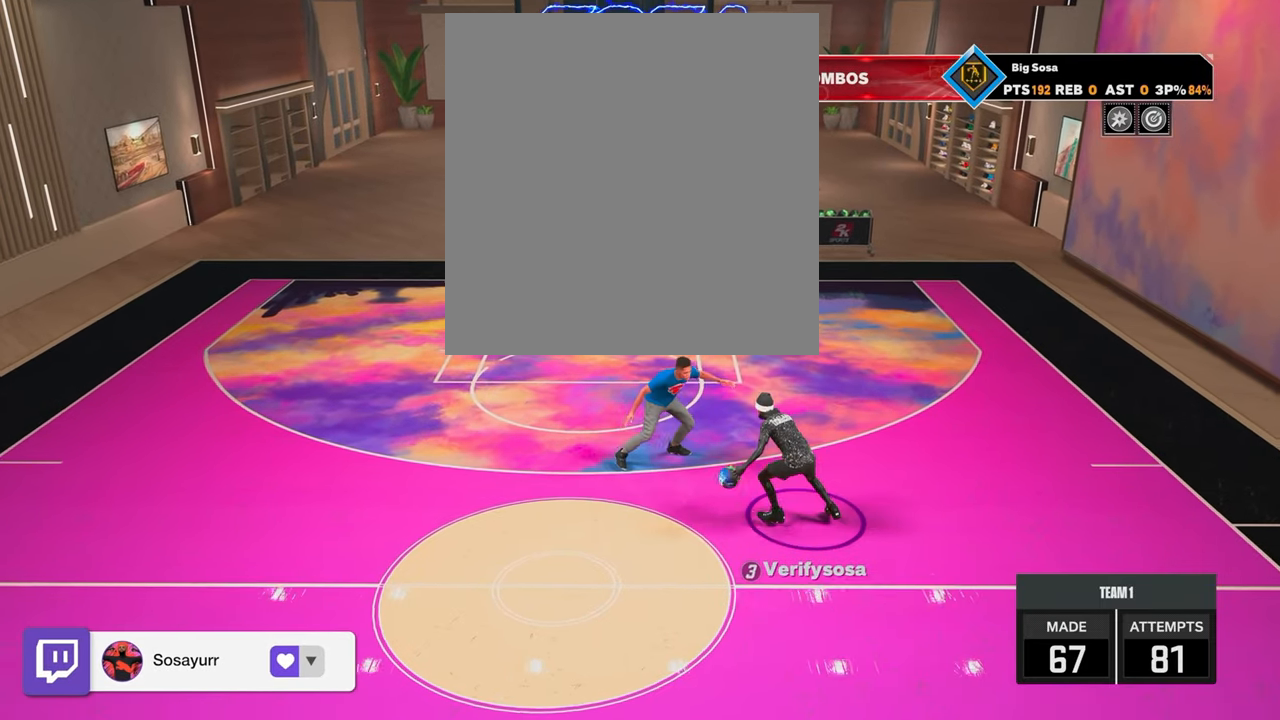
{"buttons": [], "left_stick": "left", "right_stick": "right", "events": [[50, "left_stick", "center"], [283, "left_stick", "up-left"], [433, "R2", "up"], [433, "left_stick", "left"], [500, "right_stick", "right"]]}
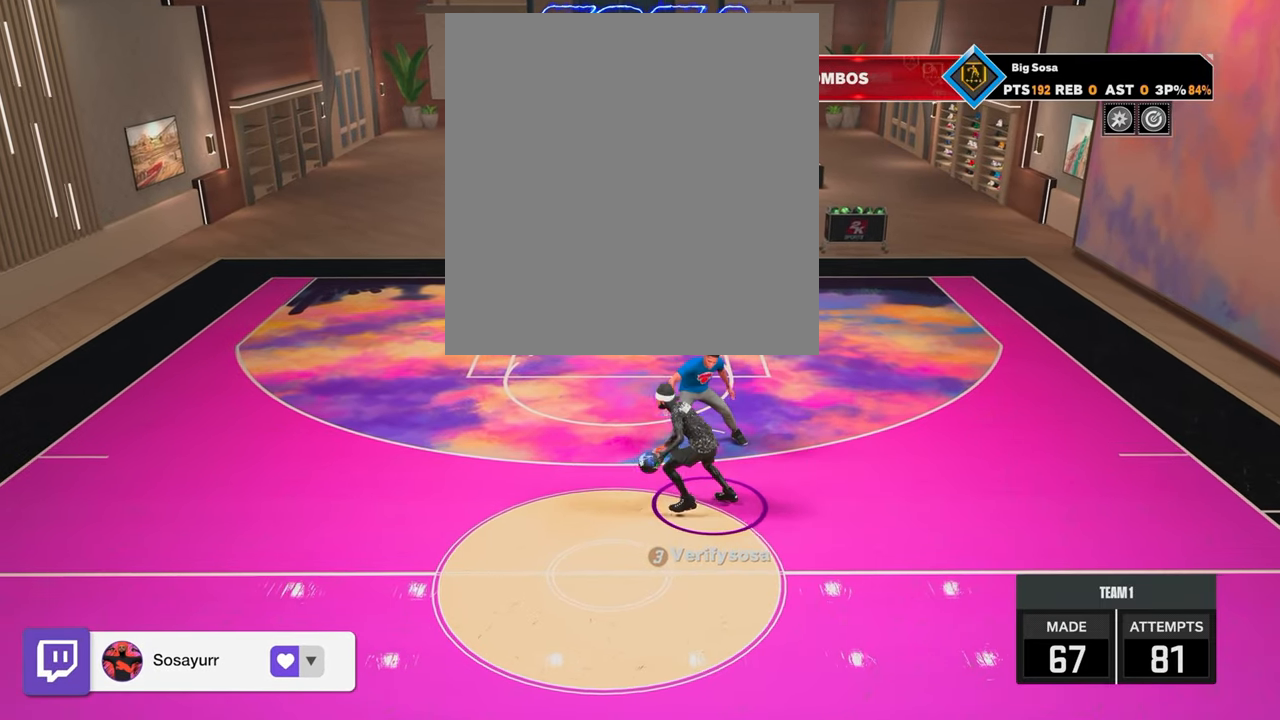
{"buttons": ["R2"], "left_stick": "center", "right_stick": "center", "events": [[50, "left_stick", "center"], [83, "right_stick", "center"], [233, "R2", "down"], [233, "right_stick", "left"], [333, "right_stick", "center"]]}